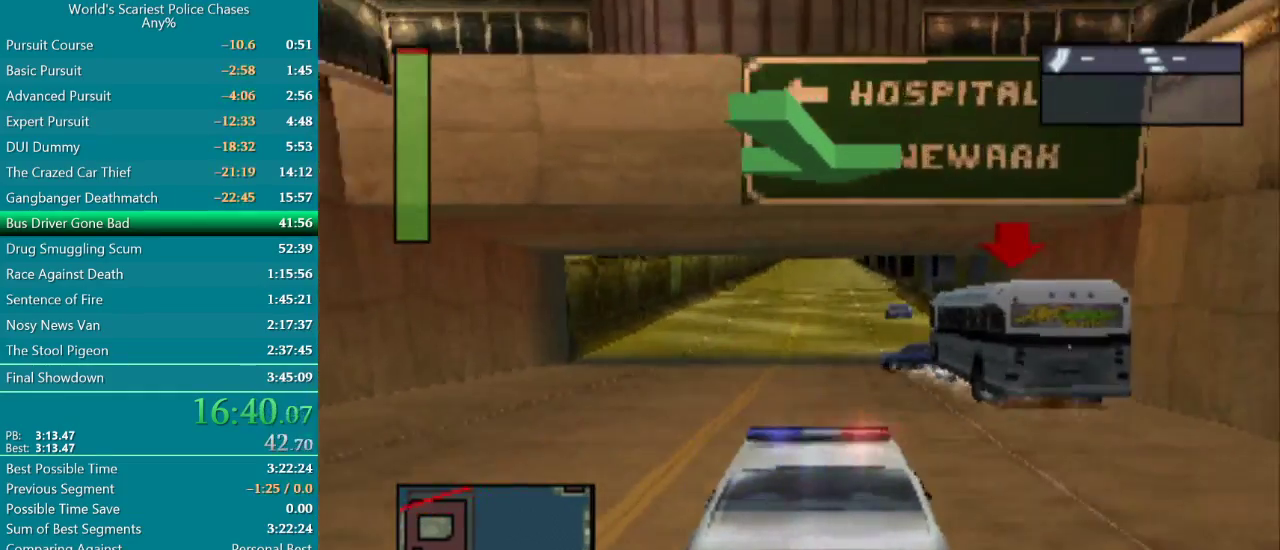
Gameplay with a controller (PlayStation layout); each line is a JSON object with the inputs held at the frame after it (dt_ms = milliseconds from this image to that frame). "events" lists button and stick changes between this image and that frame as [ms after this image, input, new state], when the widget could be followed in between. Not read: L3 R3 left_stick right_stick.
{"dt_ms": 500, "buttons": ["DPAD_RIGHT"], "events": [[117, "DPAD_LEFT", "up"], [350, "DPAD_RIGHT", "down"]]}
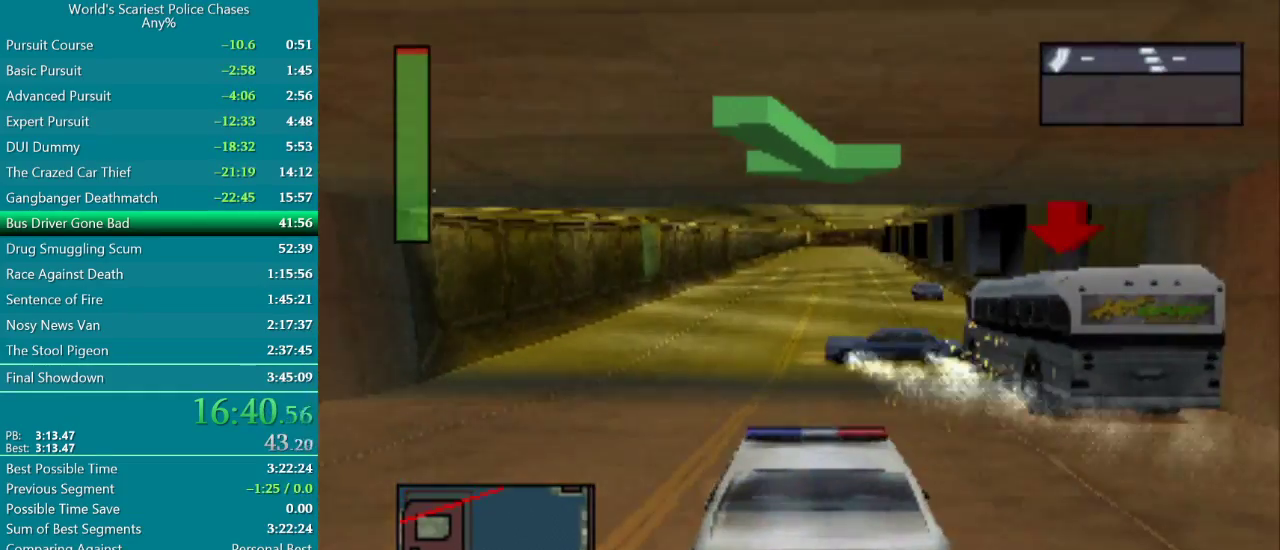
{"dt_ms": 500, "buttons": [], "events": [[17, "DPAD_RIGHT", "up"], [267, "DPAD_RIGHT", "down"], [367, "DPAD_RIGHT", "up"]]}
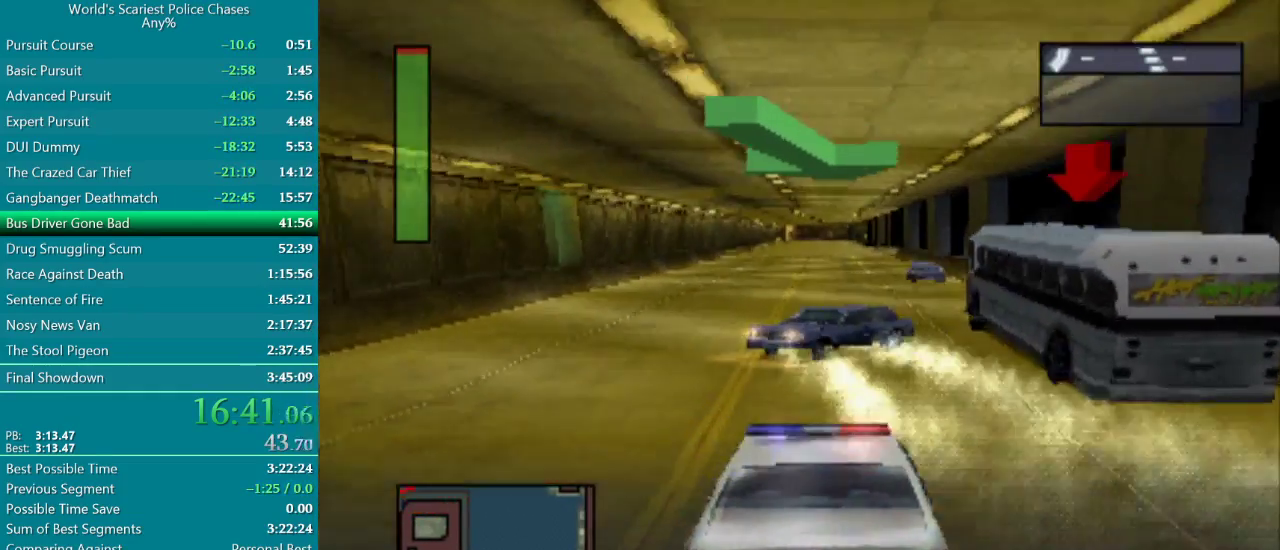
{"dt_ms": 500, "buttons": ["CROSS"], "events": [[33, "DPAD_RIGHT", "down"], [217, "DPAD_RIGHT", "up"], [483, "CROSS", "down"]]}
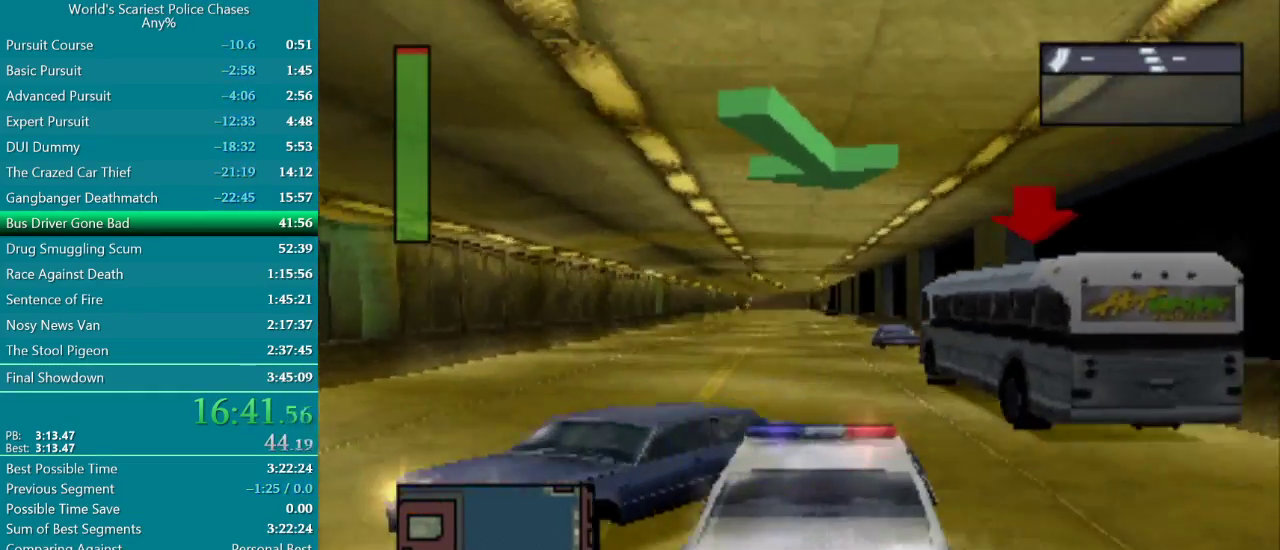
{"dt_ms": 500, "buttons": ["CROSS", "DPAD_RIGHT"], "events": [[50, "DPAD_LEFT", "down"], [333, "DPAD_LEFT", "up"], [500, "DPAD_RIGHT", "down"]]}
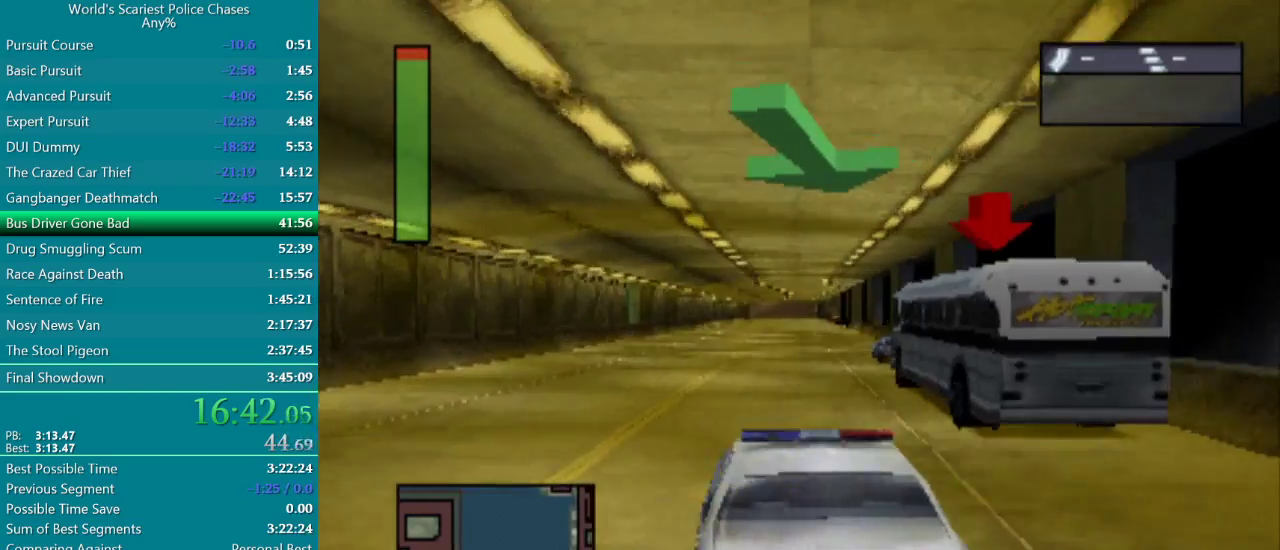
{"dt_ms": 500, "buttons": ["CROSS", "DPAD_RIGHT"], "events": [[150, "DPAD_RIGHT", "up"], [417, "DPAD_RIGHT", "down"]]}
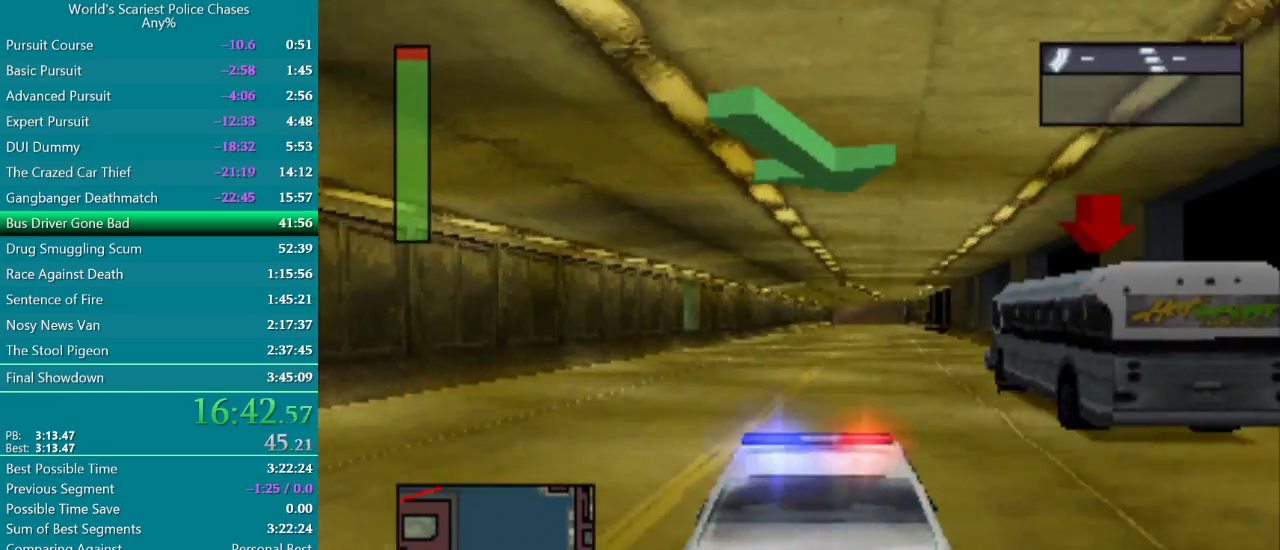
{"dt_ms": 500, "buttons": ["CROSS"], "events": [[50, "DPAD_RIGHT", "up"]]}
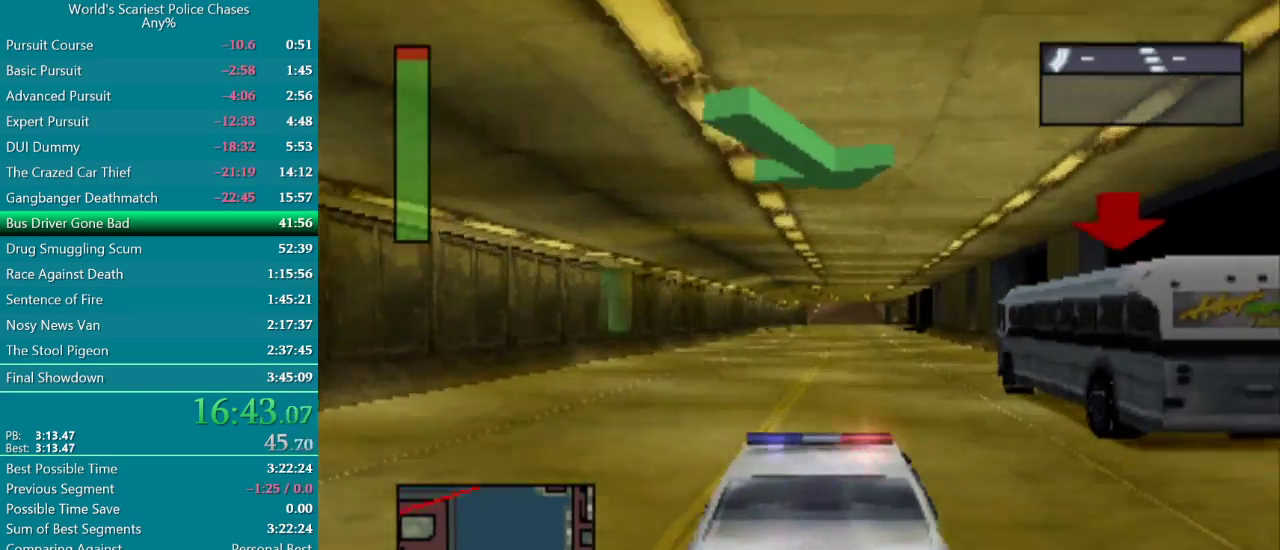
{"dt_ms": 500, "buttons": [], "events": [[67, "CROSS", "up"], [83, "DPAD_RIGHT", "down"], [167, "DPAD_RIGHT", "up"]]}
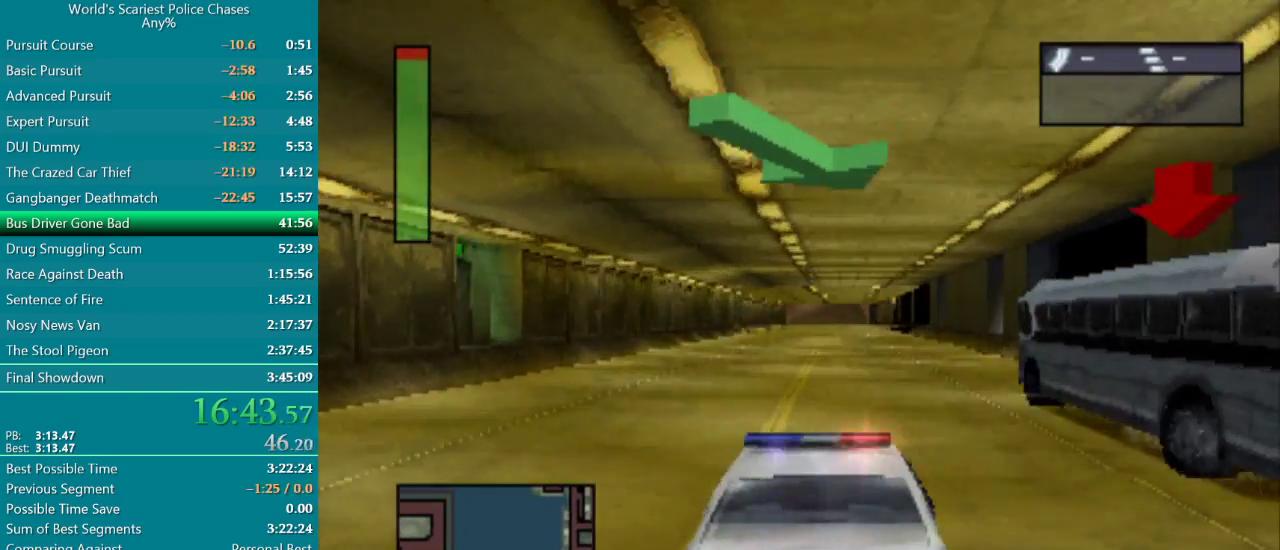
{"dt_ms": 500, "buttons": ["DPAD_LEFT"], "events": [[67, "DPAD_RIGHT", "down"], [133, "DPAD_RIGHT", "up"], [433, "DPAD_LEFT", "down"]]}
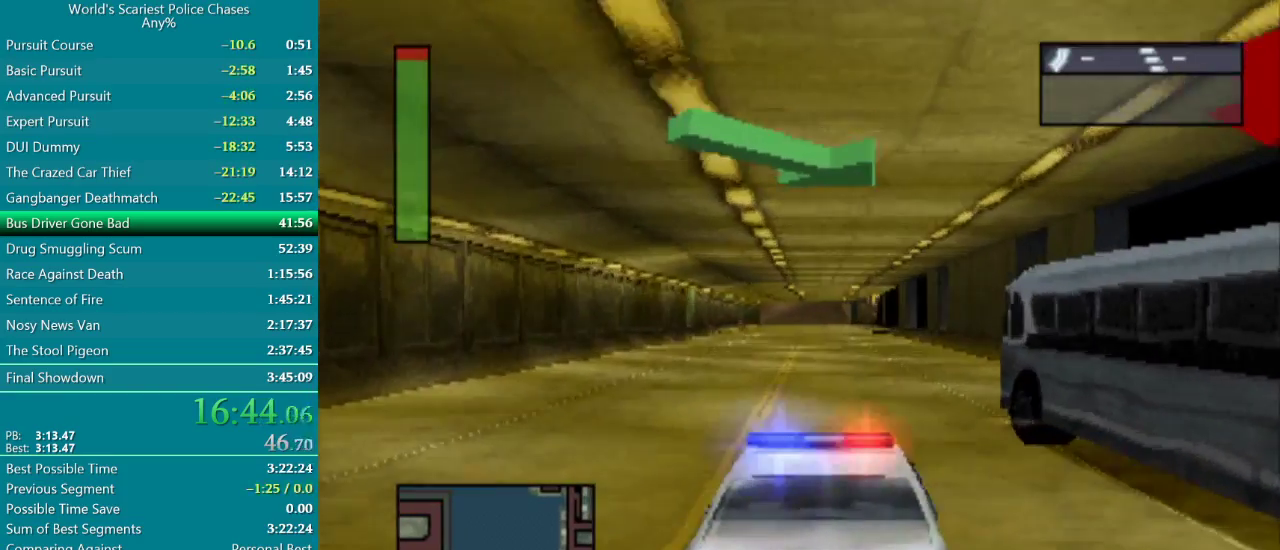
{"dt_ms": 500, "buttons": ["DPAD_RIGHT"], "events": [[283, "DPAD_LEFT", "up"], [500, "DPAD_RIGHT", "down"]]}
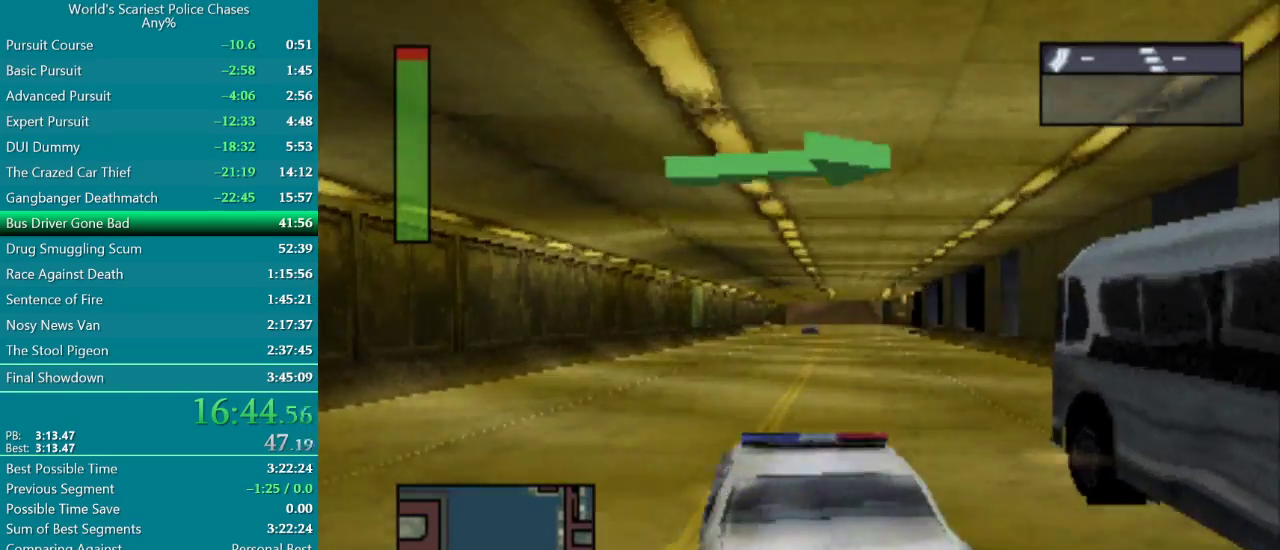
{"dt_ms": 500, "buttons": ["DPAD_RIGHT"], "events": [[200, "DPAD_RIGHT", "up"], [317, "DPAD_RIGHT", "down"]]}
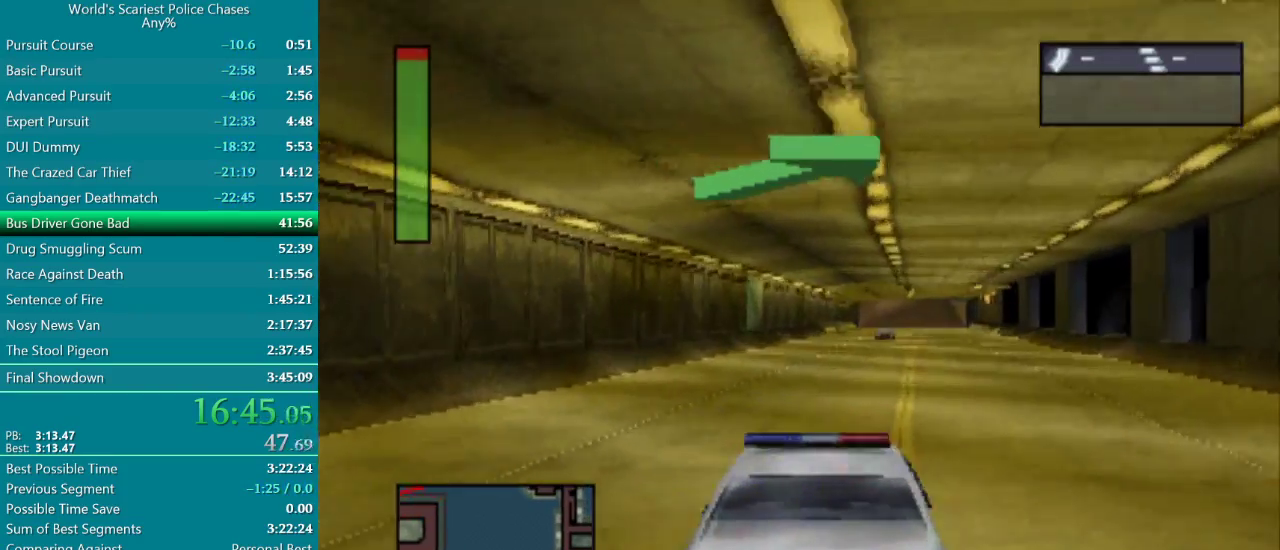
{"dt_ms": 500, "buttons": [], "events": [[133, "DPAD_RIGHT", "up"]]}
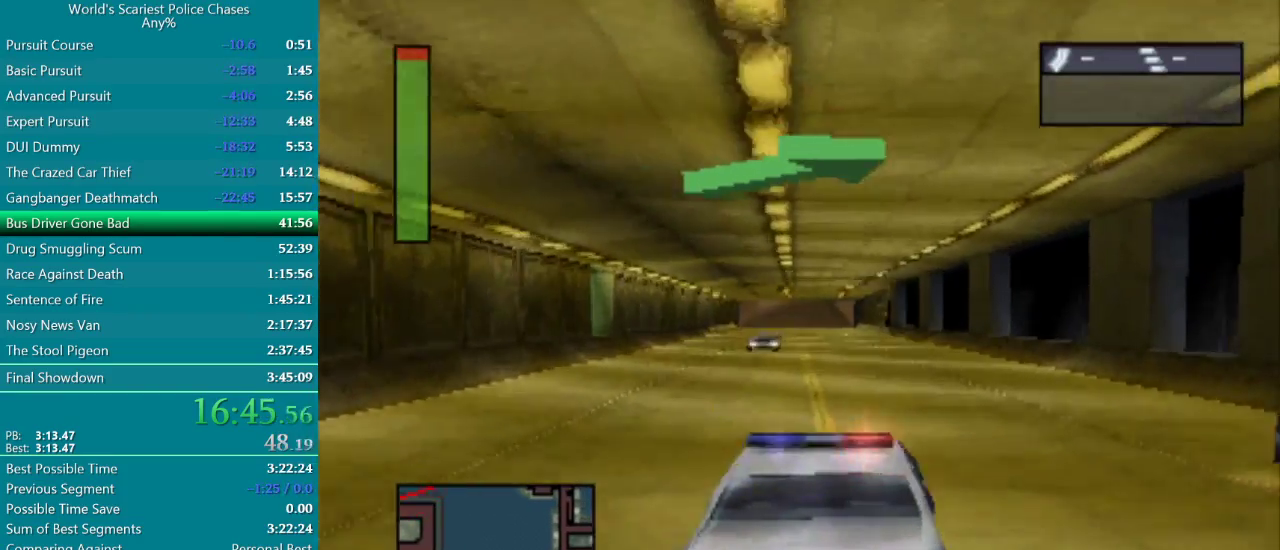
{"dt_ms": 500, "buttons": ["CROSS"], "events": [[250, "DPAD_RIGHT", "down"], [350, "CROSS", "down"], [350, "DPAD_RIGHT", "up"]]}
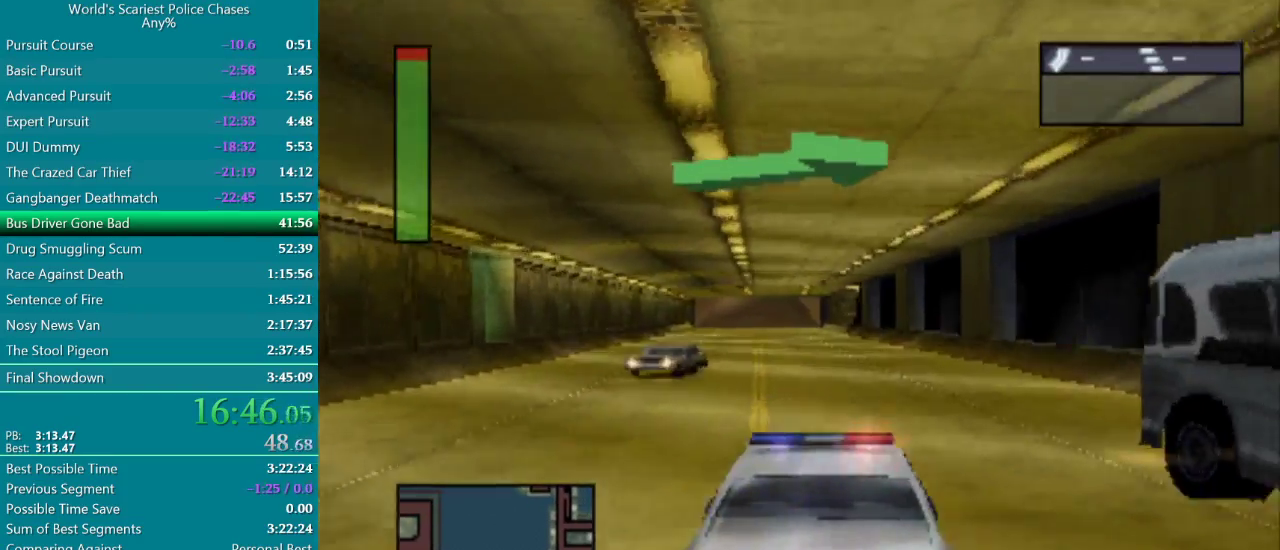
{"dt_ms": 500, "buttons": ["CROSS"], "events": [[183, "DPAD_RIGHT", "down"], [317, "DPAD_RIGHT", "up"]]}
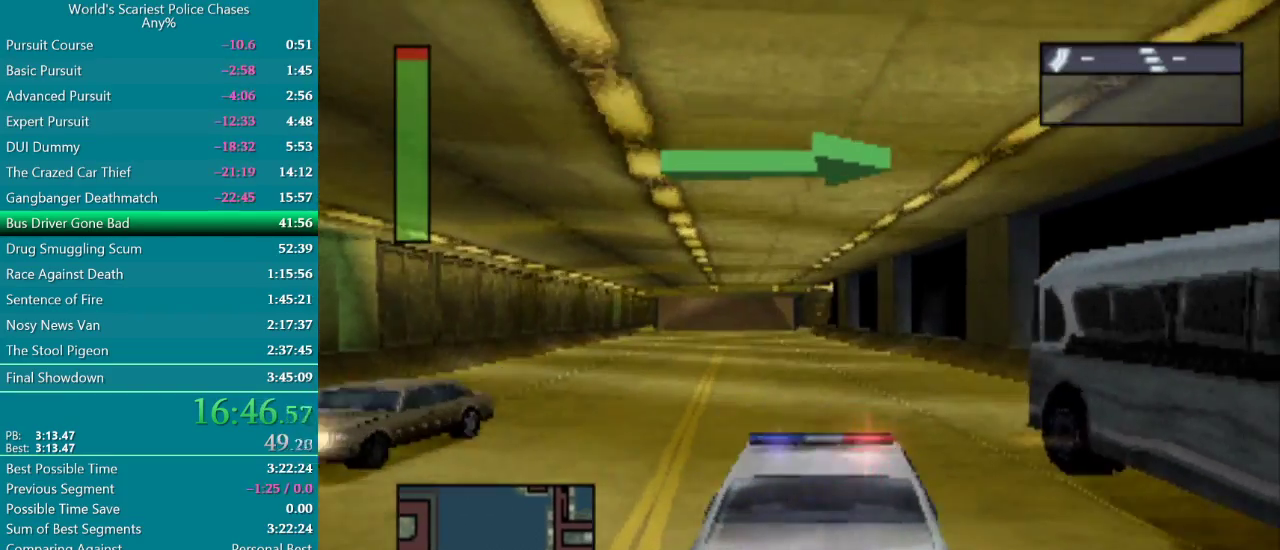
{"dt_ms": 1000, "buttons": ["DPAD_LEFT"], "events": [[633, "CROSS", "up"], [750, "DPAD_LEFT", "down"]]}
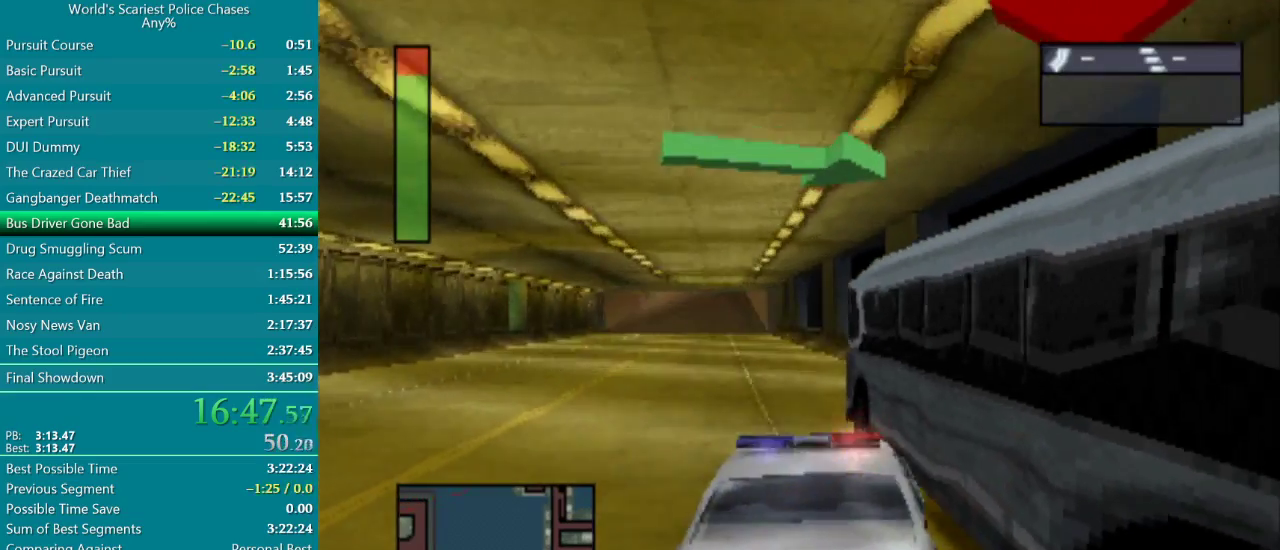
{"dt_ms": 500, "buttons": ["CROSS"], "events": [[33, "DPAD_LEFT", "up"], [383, "CROSS", "down"]]}
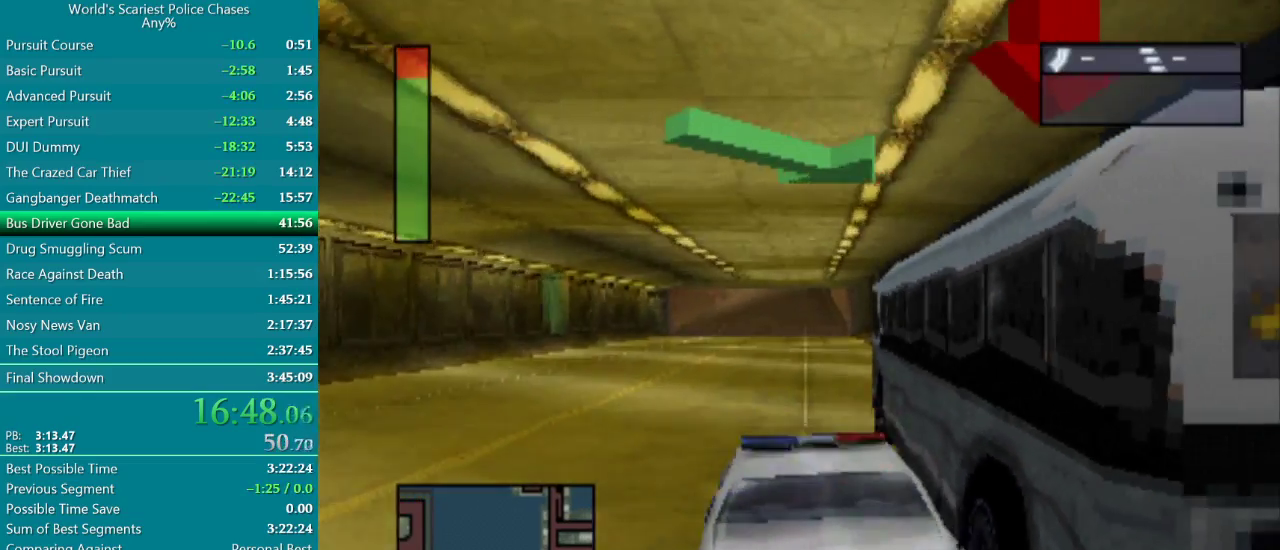
{"dt_ms": 500, "buttons": ["CROSS", "DPAD_RIGHT"], "events": [[133, "DPAD_LEFT", "down"], [233, "DPAD_LEFT", "up"], [483, "DPAD_RIGHT", "down"]]}
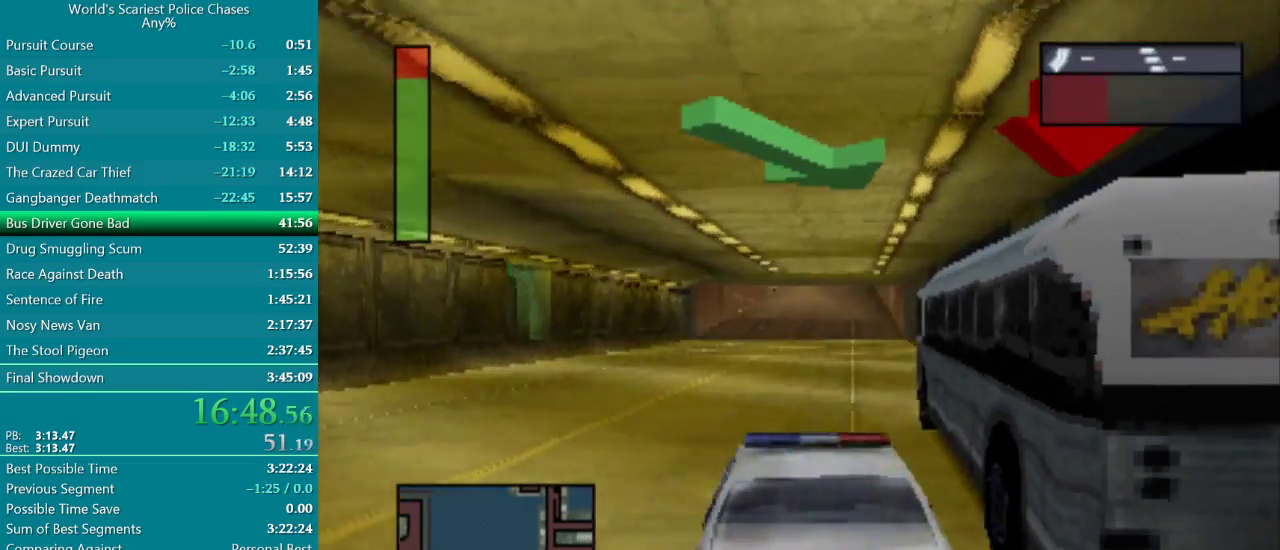
{"dt_ms": 500, "buttons": ["CROSS"], "events": [[83, "DPAD_RIGHT", "up"]]}
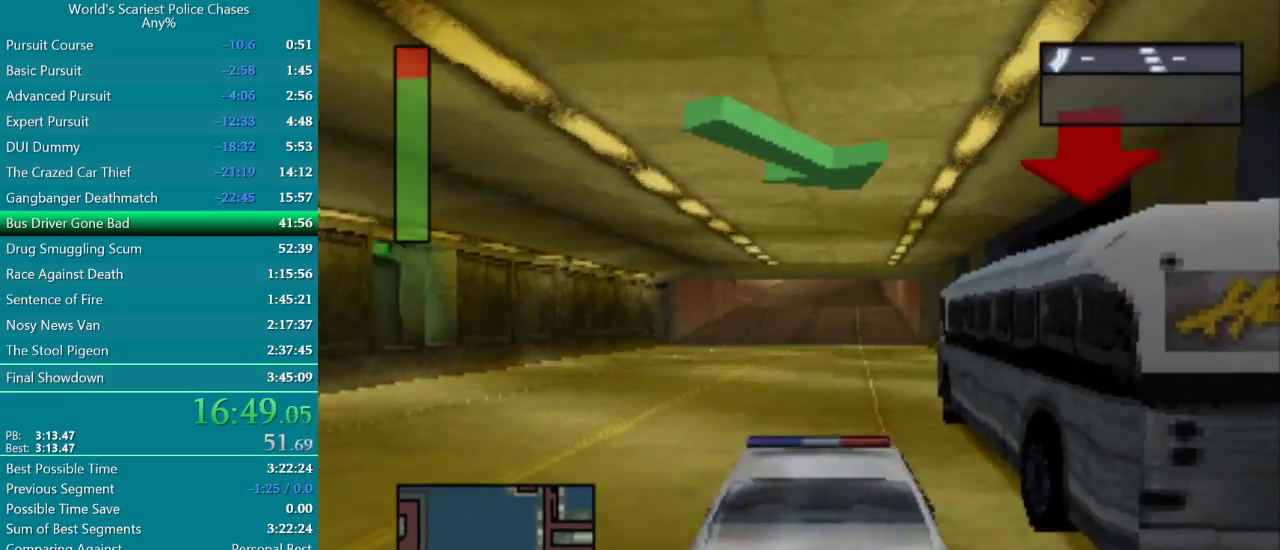
{"dt_ms": 500, "buttons": ["CROSS"], "events": []}
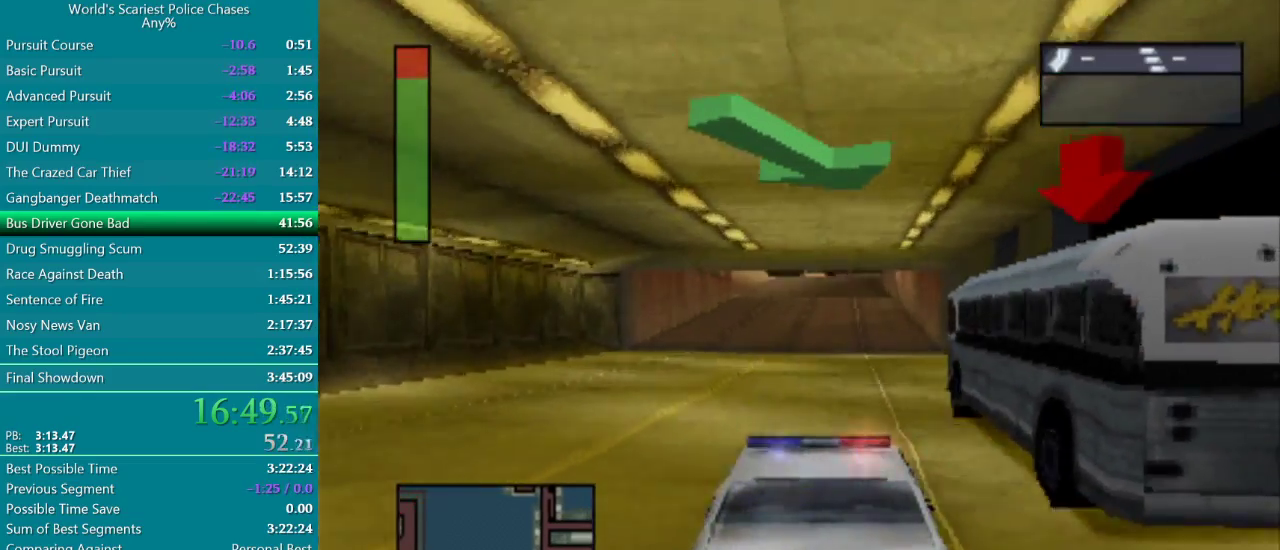
{"dt_ms": 500, "buttons": ["CROSS"], "events": [[350, "DPAD_RIGHT", "down"], [483, "DPAD_RIGHT", "up"]]}
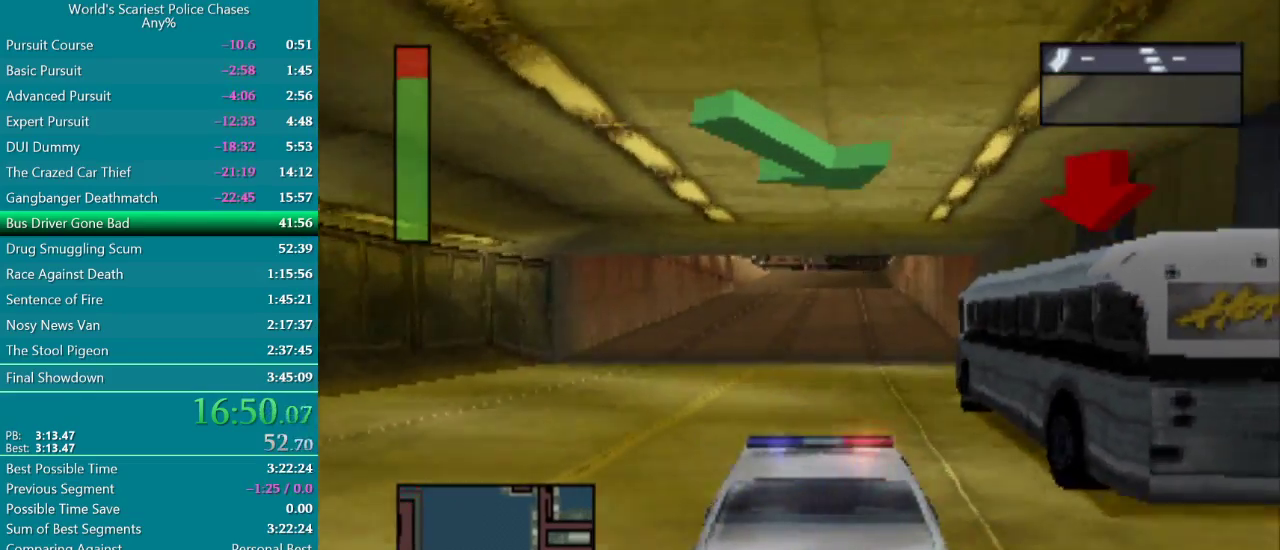
{"dt_ms": 500, "buttons": ["CROSS"], "events": []}
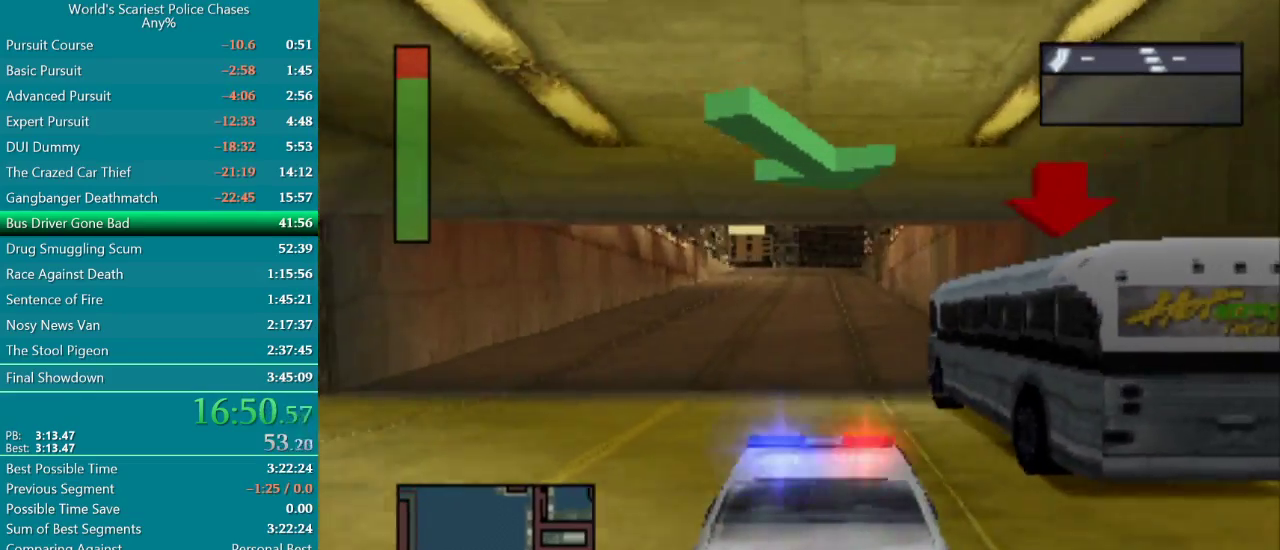
{"dt_ms": 500, "buttons": ["CROSS"], "events": []}
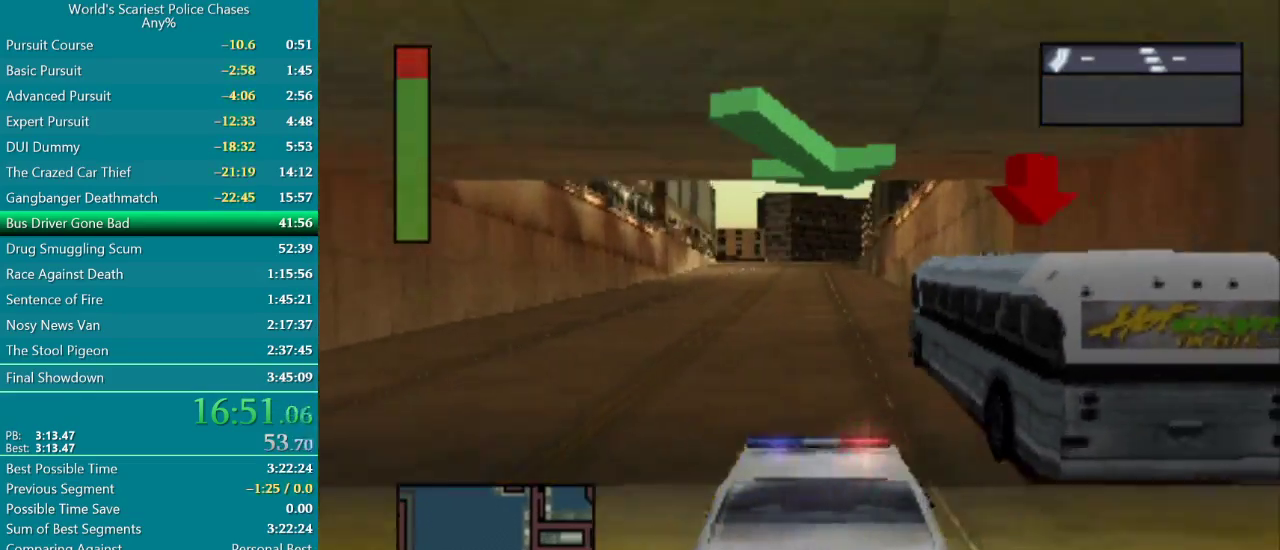
{"dt_ms": 500, "buttons": ["CROSS"], "events": []}
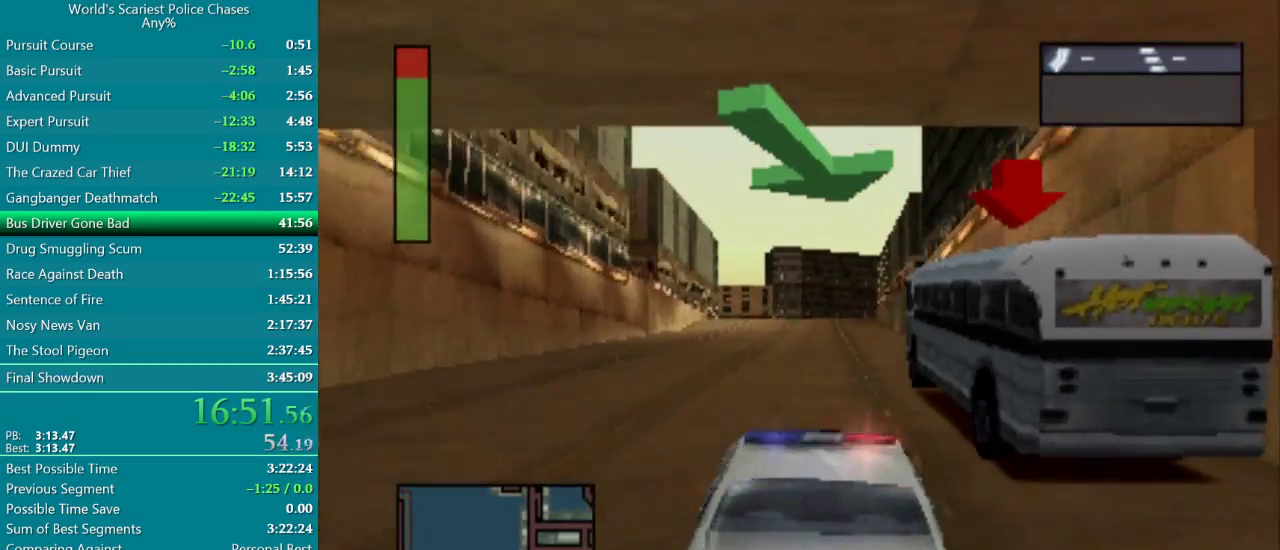
{"dt_ms": 500, "buttons": ["CROSS"], "events": []}
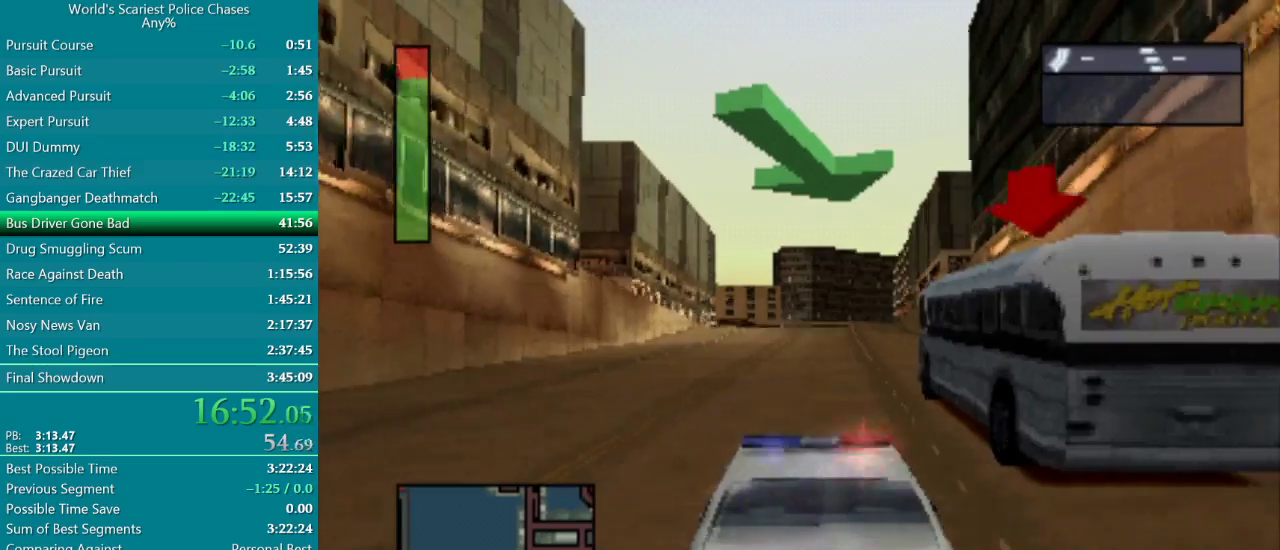
{"dt_ms": 500, "buttons": [], "events": [[183, "CROSS", "up"], [233, "DPAD_RIGHT", "down"], [367, "DPAD_RIGHT", "up"]]}
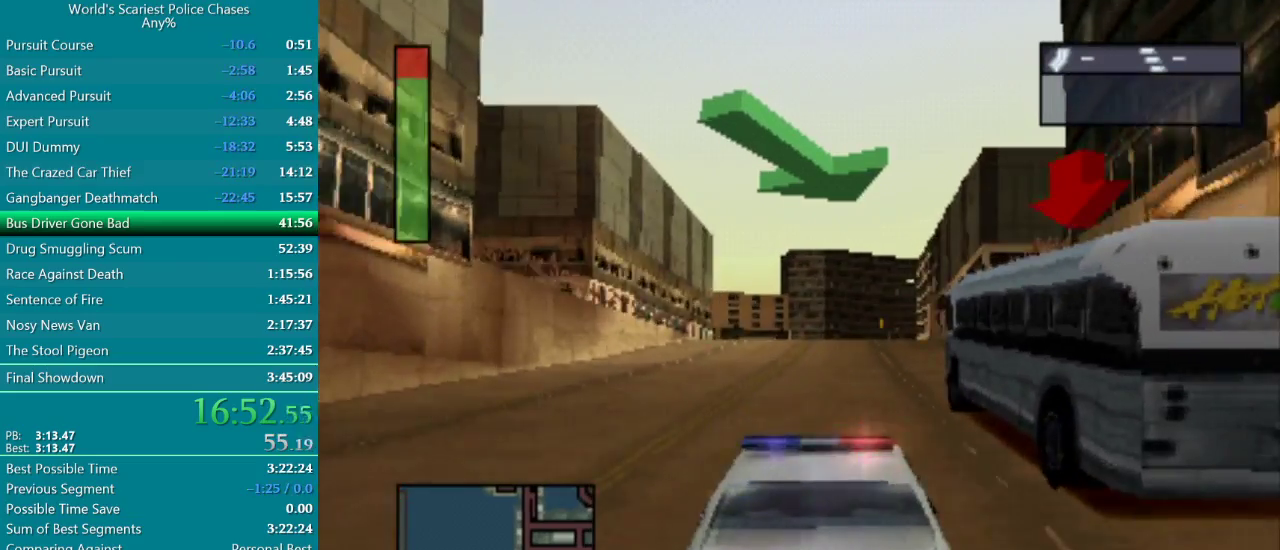
{"dt_ms": 500, "buttons": ["CROSS"], "events": [[483, "CROSS", "down"]]}
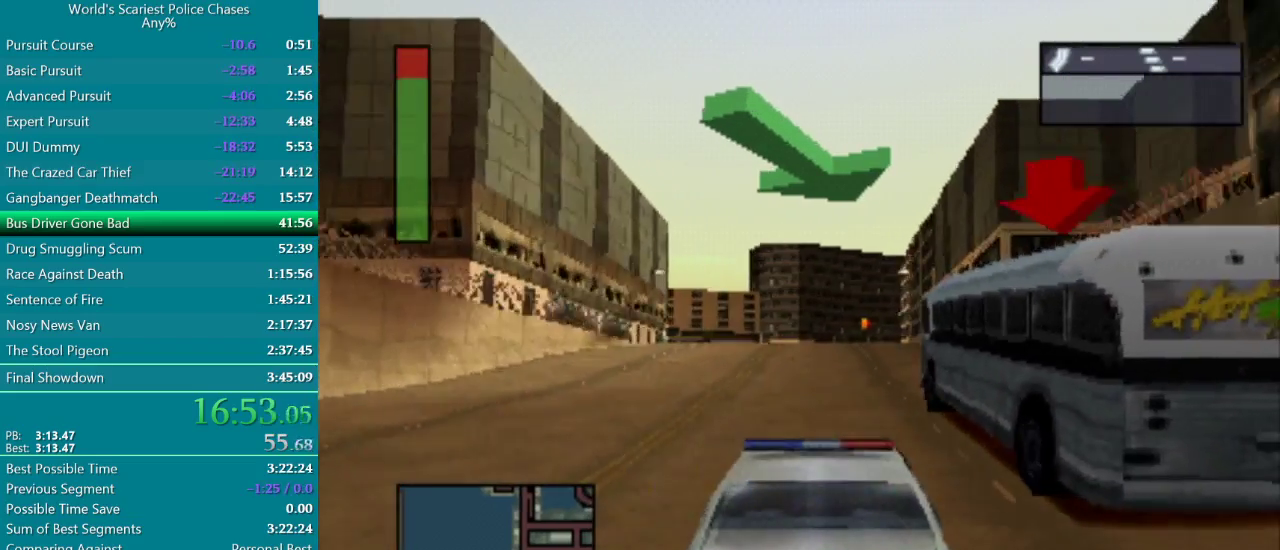
{"dt_ms": 500, "buttons": [], "events": [[283, "CROSS", "up"]]}
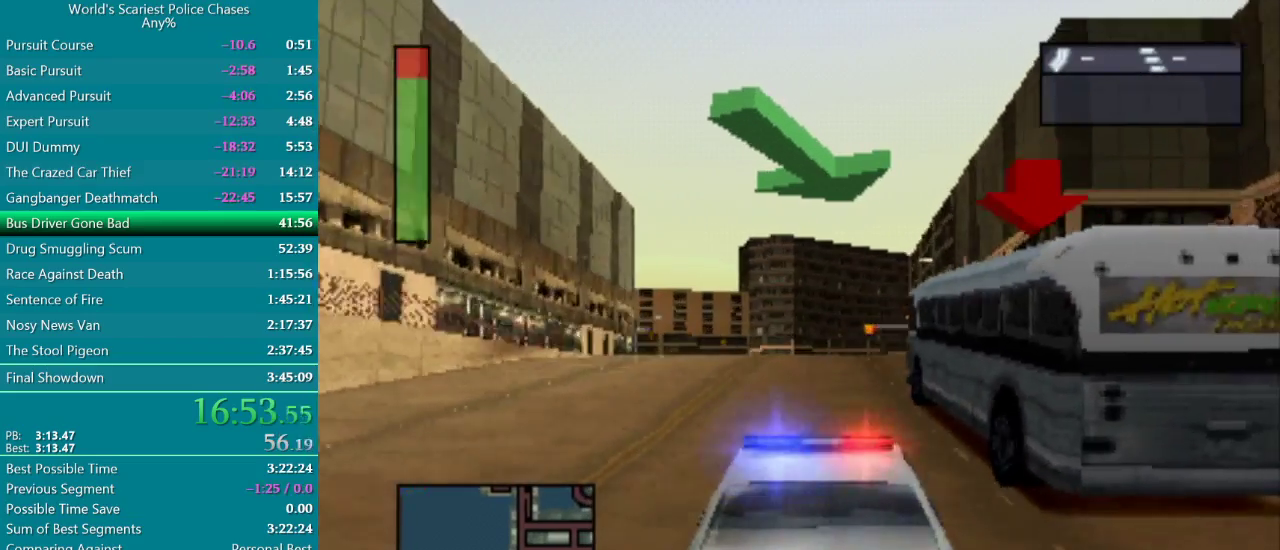
{"dt_ms": 500, "buttons": [], "events": [[200, "CROSS", "down"], [333, "DPAD_LEFT", "down"], [350, "CROSS", "up"], [417, "DPAD_LEFT", "up"]]}
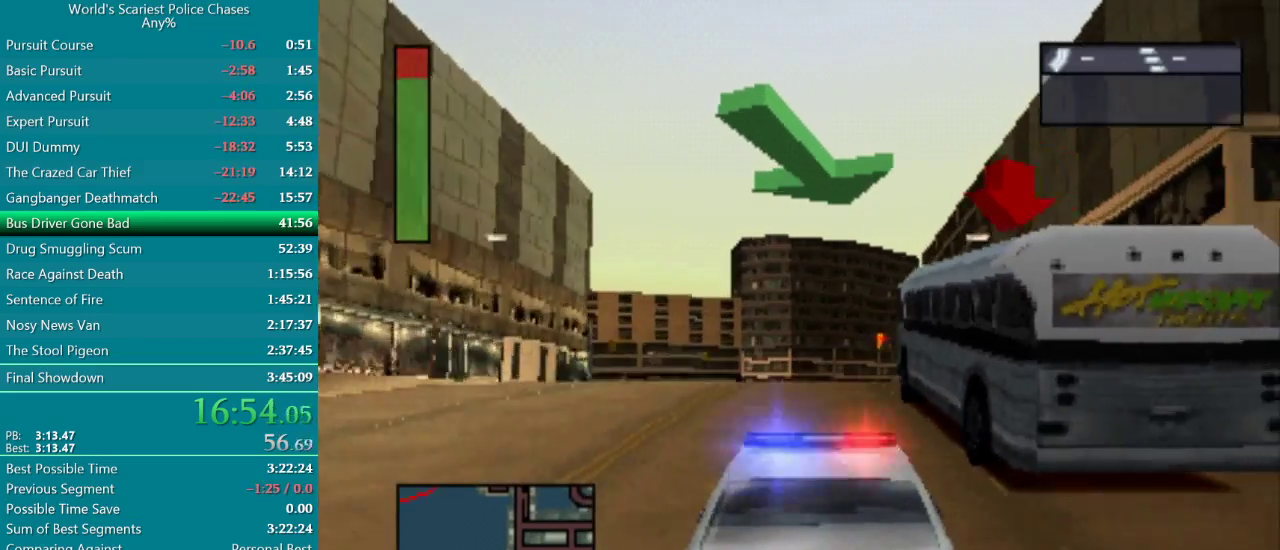
{"dt_ms": 500, "buttons": [], "events": [[133, "CROSS", "down"], [150, "DPAD_RIGHT", "down"], [183, "CROSS", "up"], [250, "DPAD_RIGHT", "up"]]}
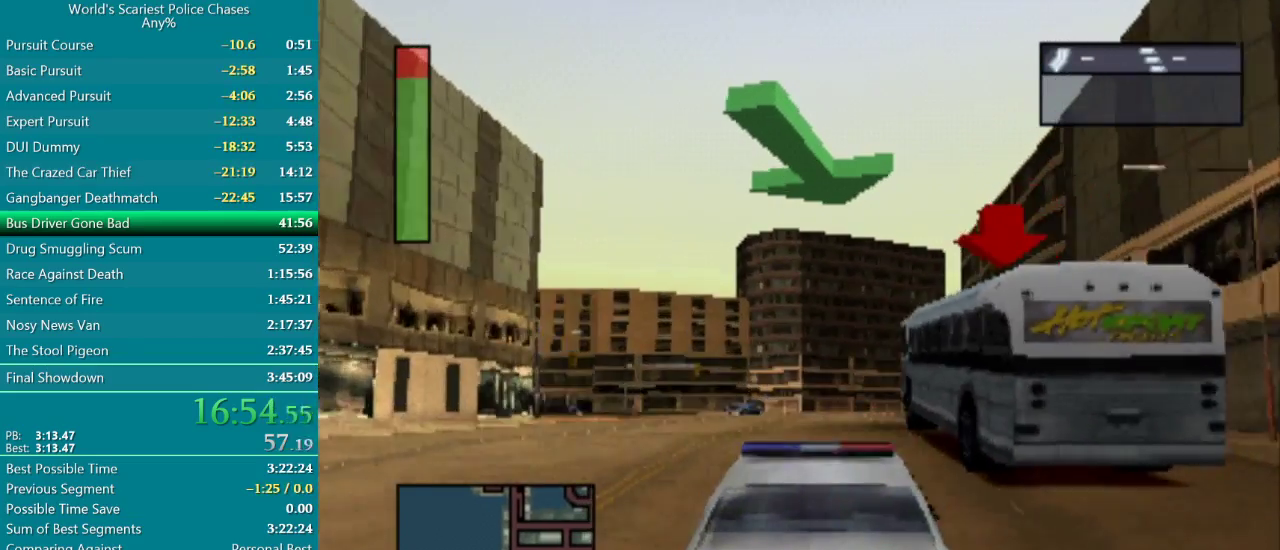
{"dt_ms": 500, "buttons": ["CROSS"], "events": [[100, "DPAD_LEFT", "down"], [167, "DPAD_LEFT", "up"], [217, "CROSS", "down"]]}
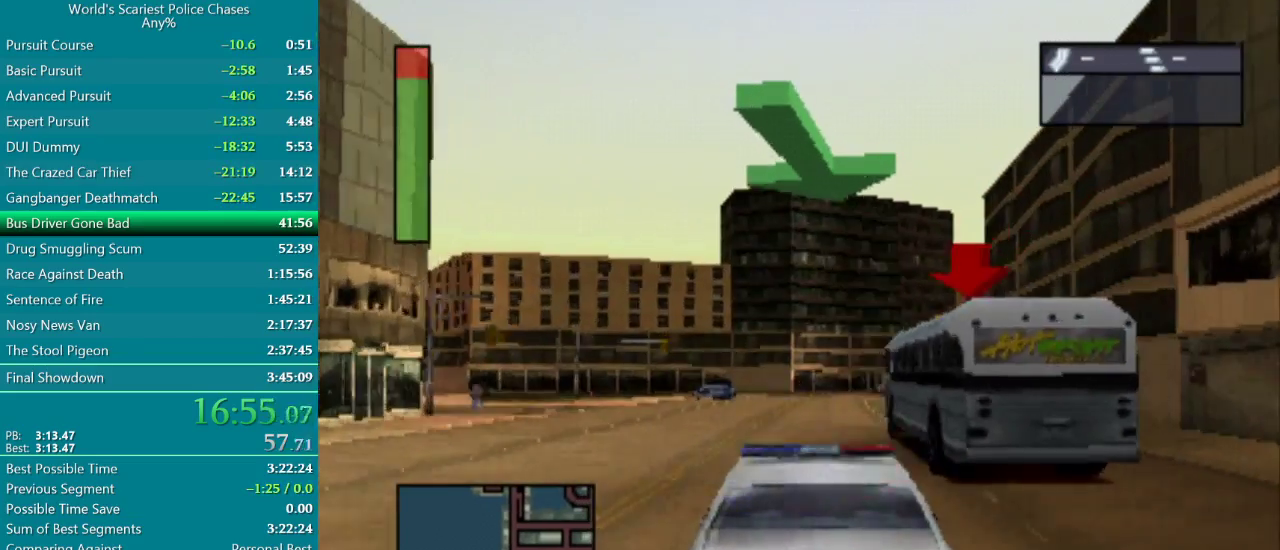
{"dt_ms": 500, "buttons": ["CROSS"], "events": [[33, "DPAD_RIGHT", "down"], [133, "DPAD_RIGHT", "up"]]}
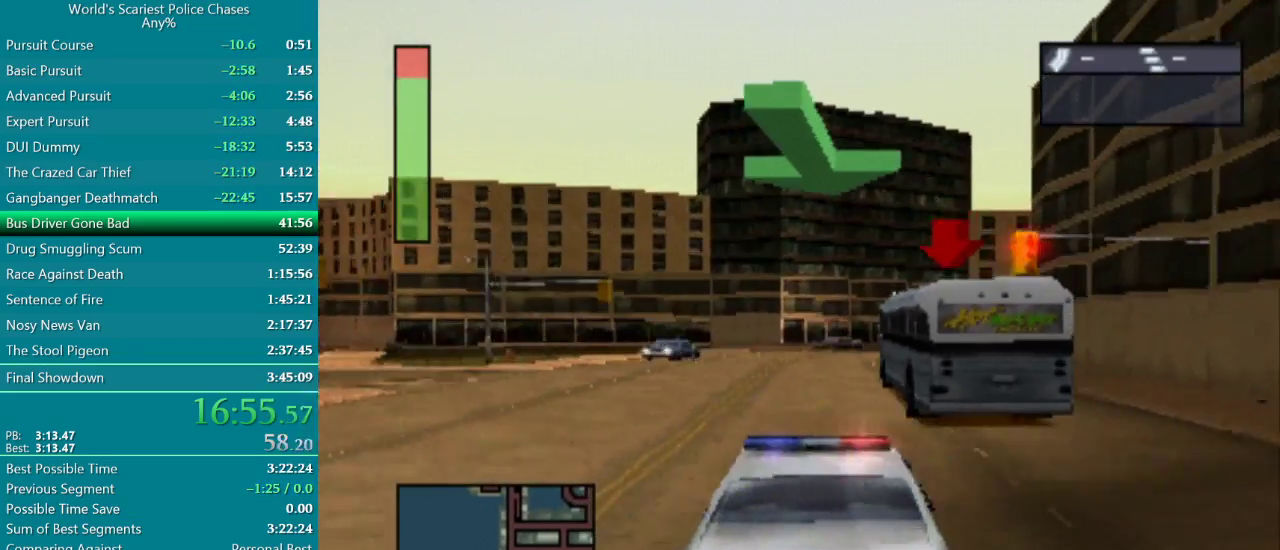
{"dt_ms": 500, "buttons": ["CROSS", "DPAD_RIGHT"], "events": [[150, "DPAD_RIGHT", "down"], [283, "DPAD_RIGHT", "up"], [483, "DPAD_RIGHT", "down"]]}